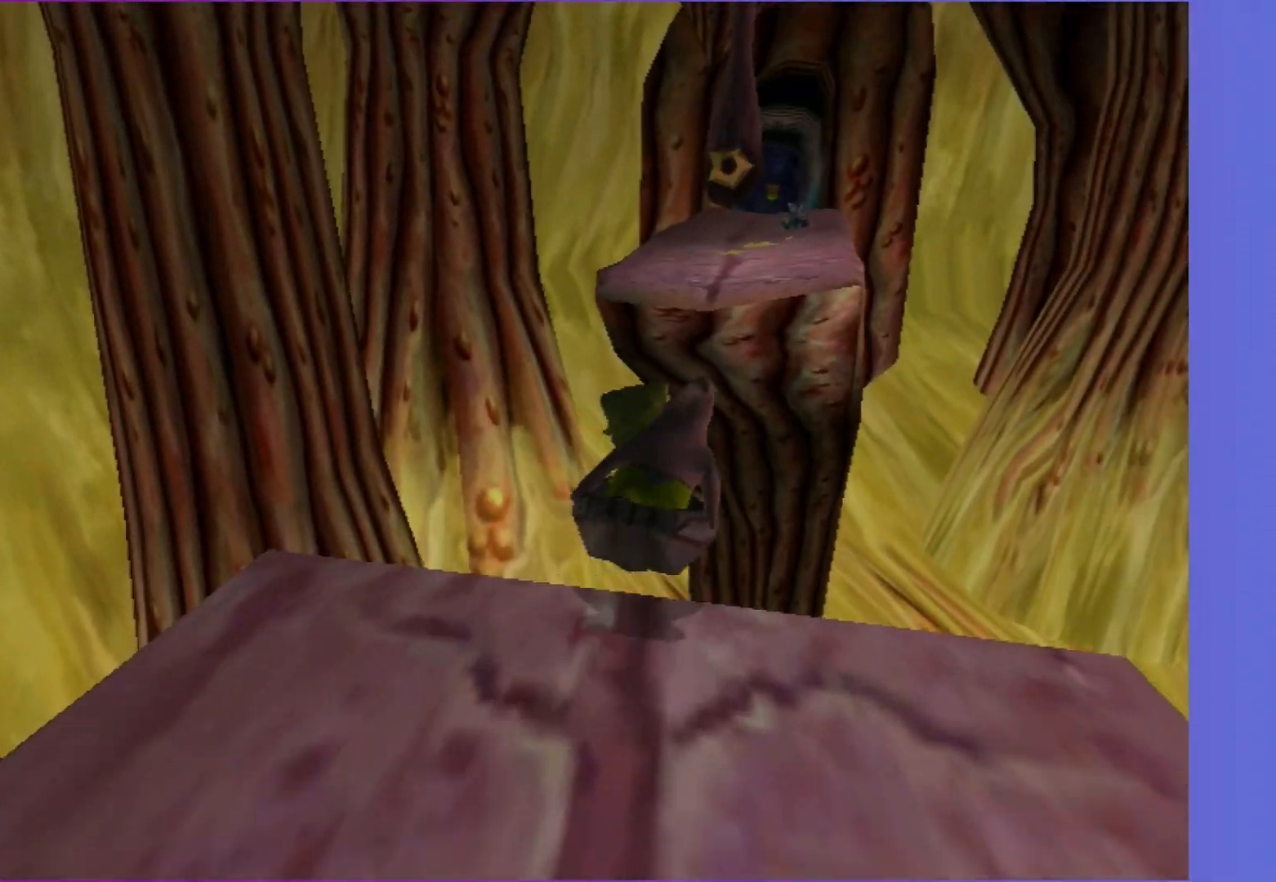
Gameplay with a controller (Xbox layout); each line is a JSON object with the inputs held at the frame after it. "events" lists button and stick changes between this image and that frame as [ms after this image, input, new state], when the widget could be followed in between. Not read: L3 R3.
{"buttons": ["A"], "left_stick": "up", "right_stick": "center", "events": [[183, "left_stick", "up-left"], [233, "A", "up"], [417, "left_stick", "up"], [433, "A", "down"]]}
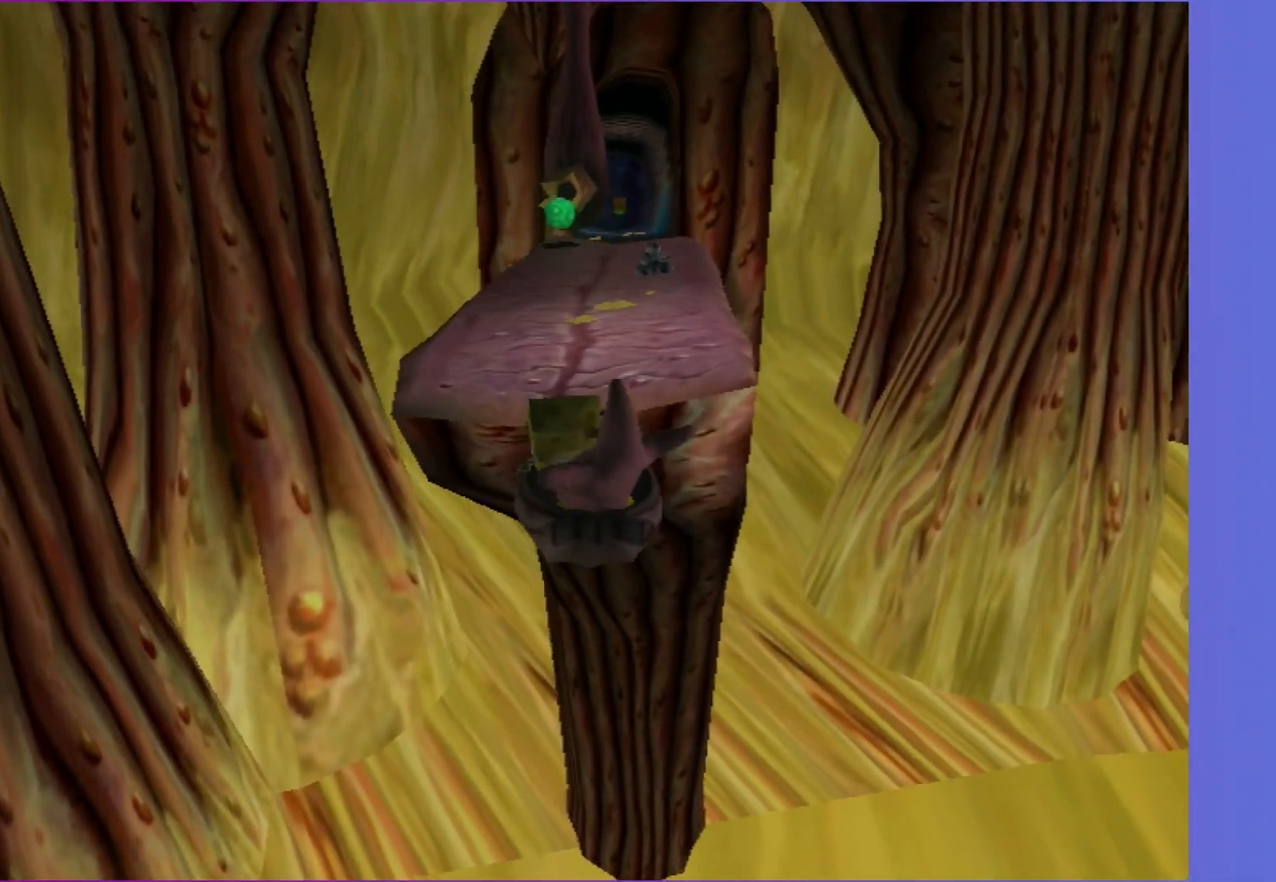
{"buttons": [], "left_stick": "up", "right_stick": "center", "events": [[117, "left_stick", "up-right"], [217, "A", "up"], [450, "left_stick", "up"]]}
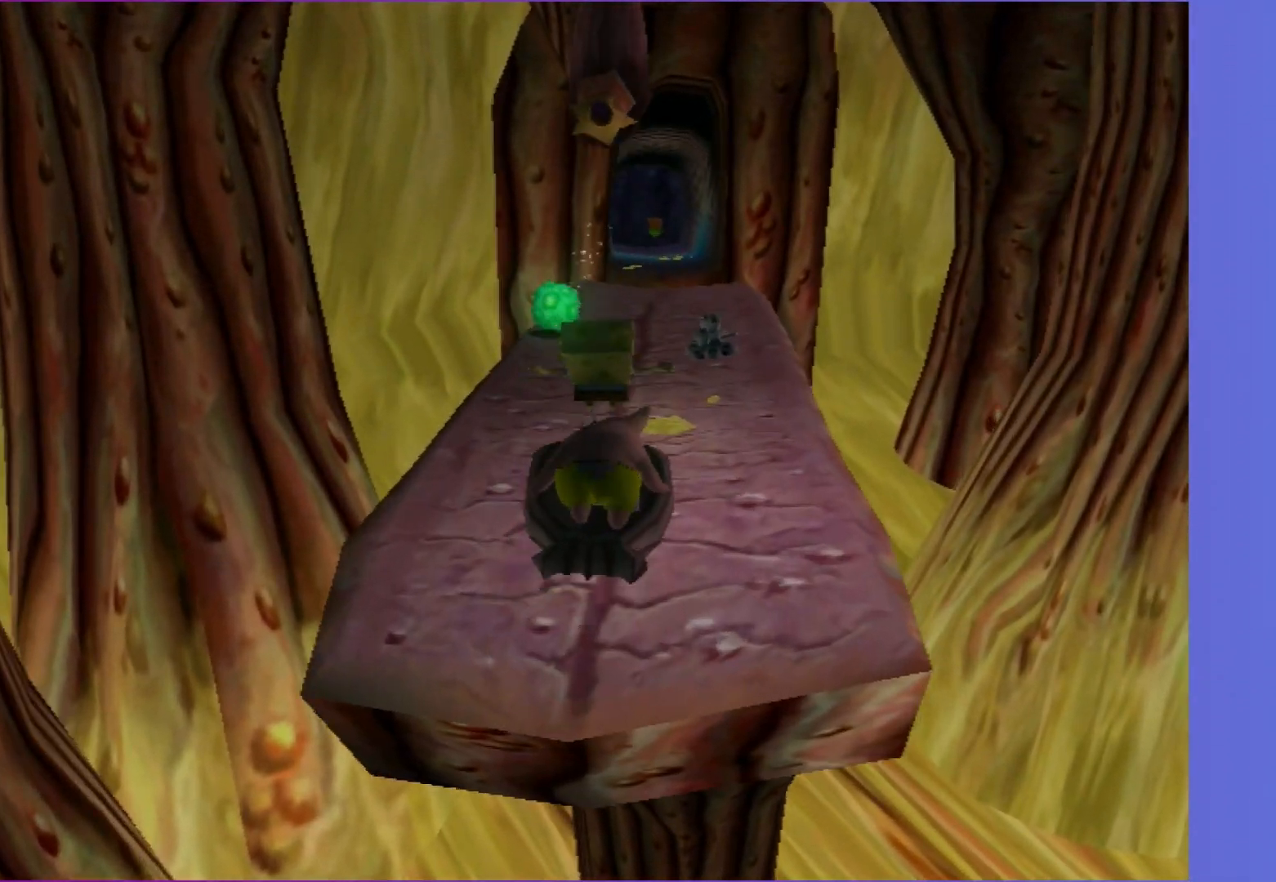
{"buttons": [], "left_stick": "up", "right_stick": "center", "events": []}
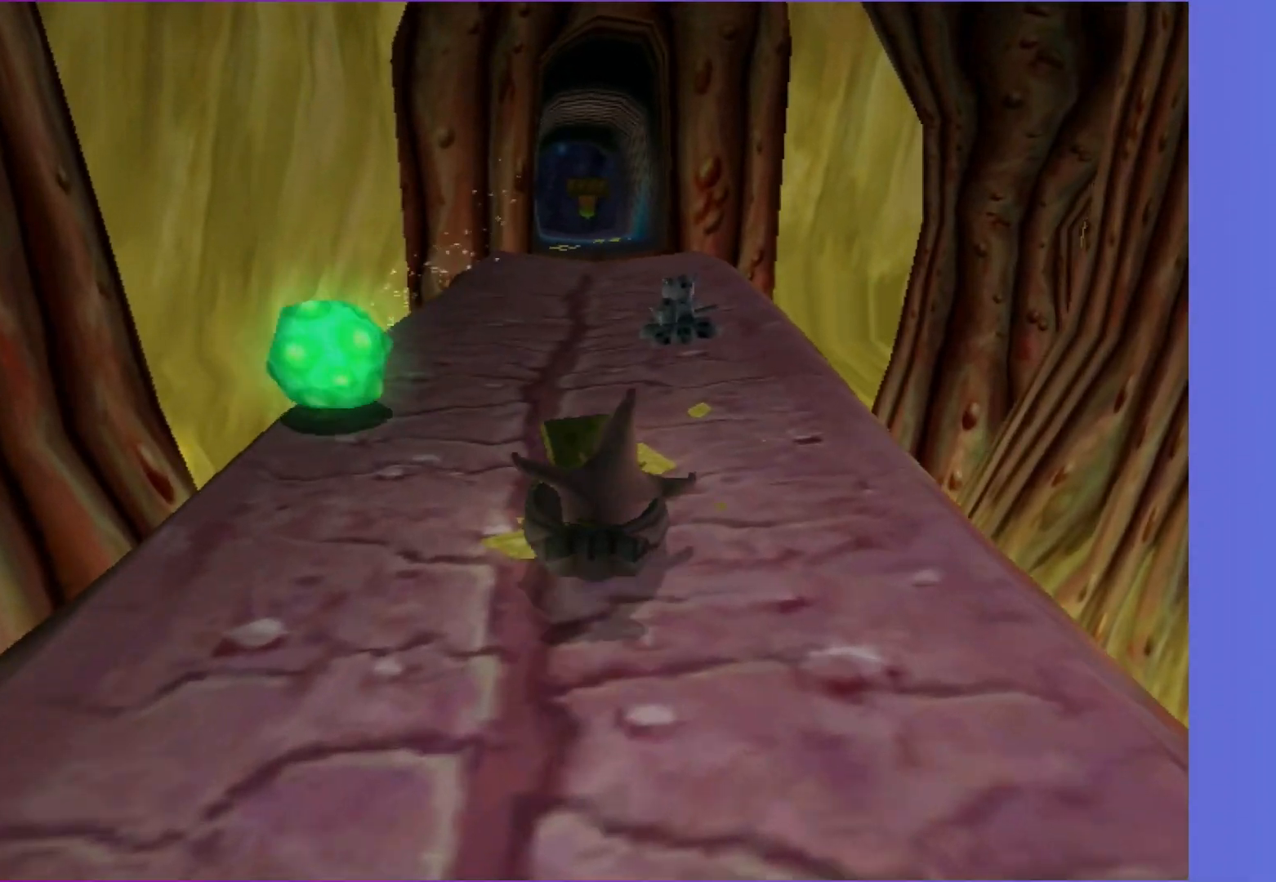
{"buttons": [], "left_stick": "up", "right_stick": "center", "events": [[33, "left_stick", "up-right"], [217, "left_stick", "up"]]}
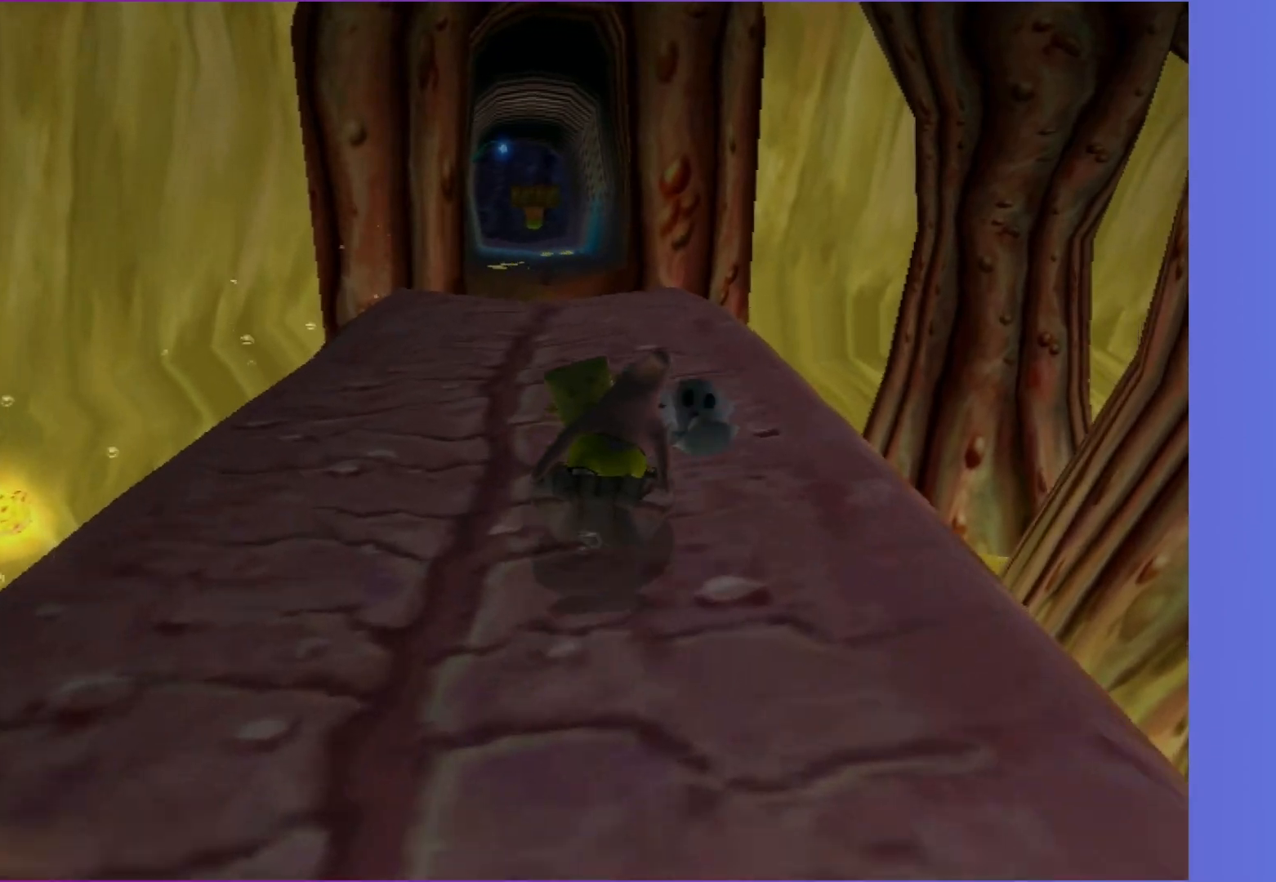
{"buttons": [], "left_stick": "up", "right_stick": "center", "events": []}
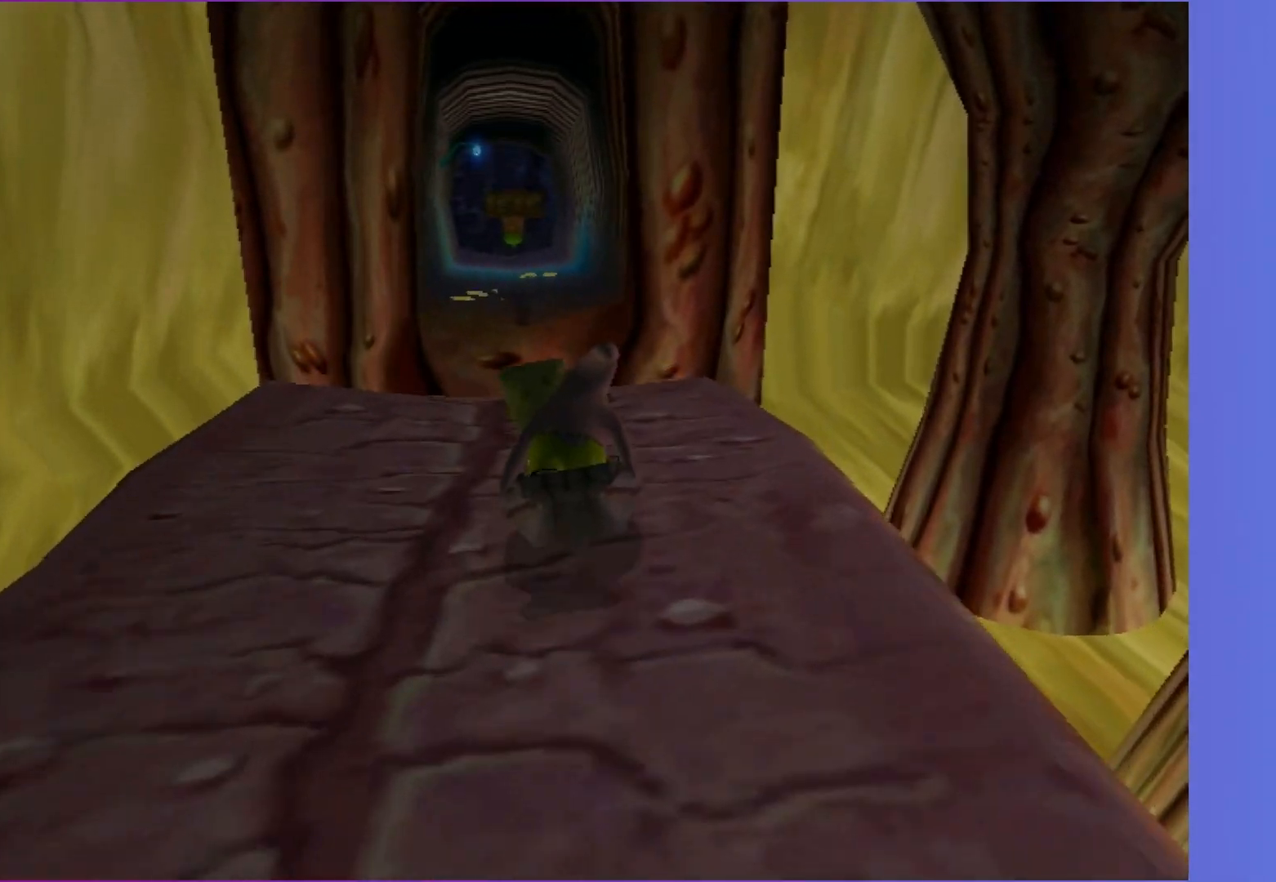
{"buttons": ["A"], "left_stick": "up", "right_stick": "center", "events": [[283, "A", "down"]]}
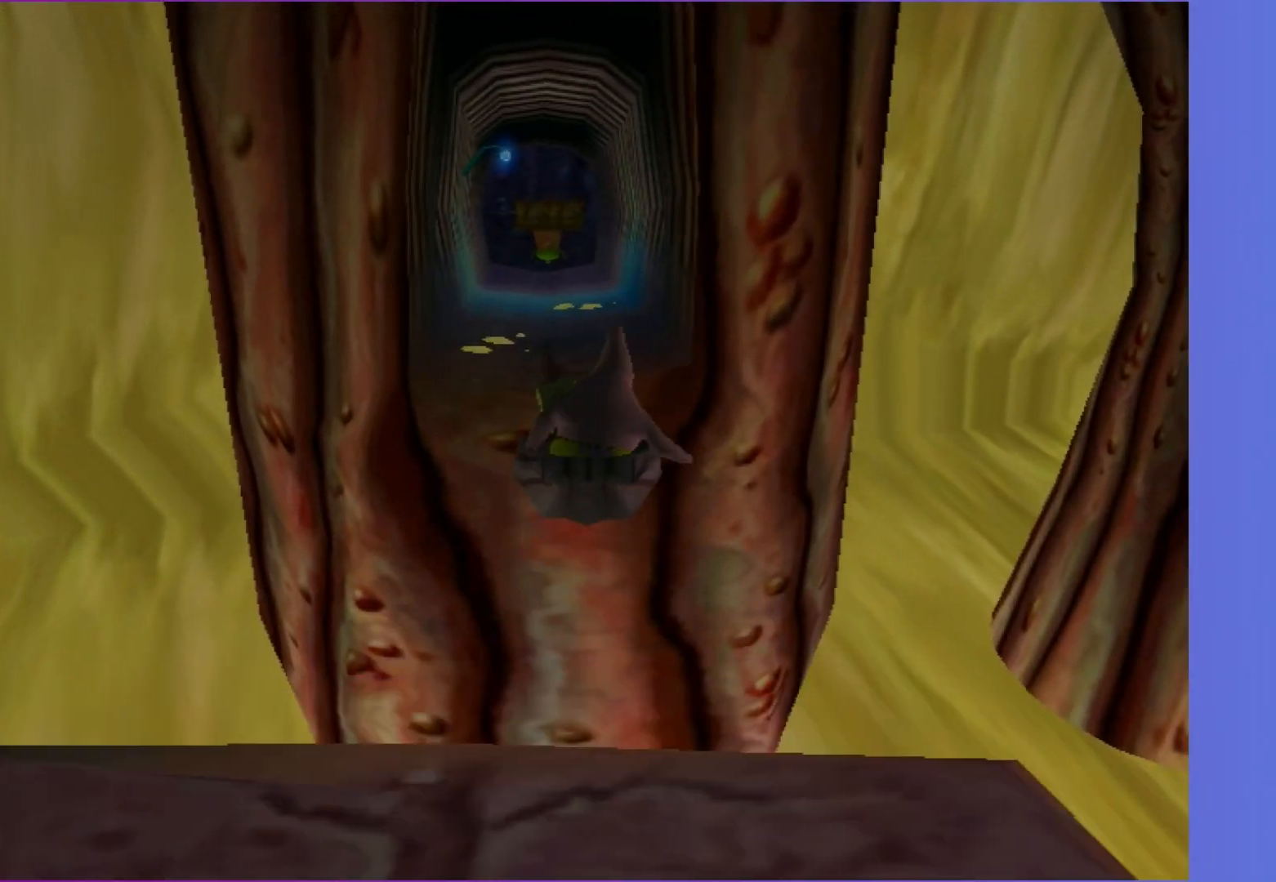
{"buttons": [], "left_stick": "up", "right_stick": "center", "events": [[50, "A", "up"], [133, "A", "down"], [250, "A", "up"]]}
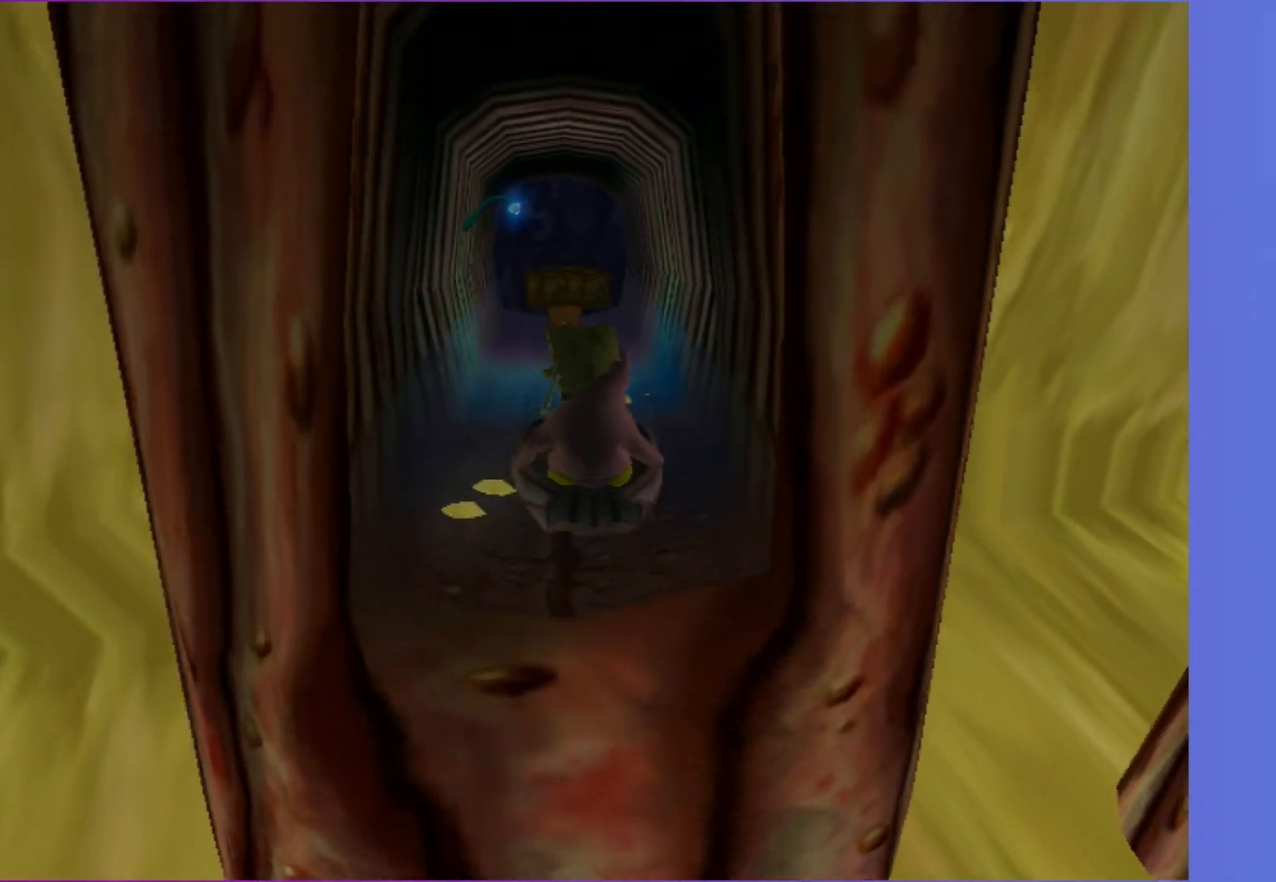
{"buttons": [], "left_stick": "up", "right_stick": "center", "events": []}
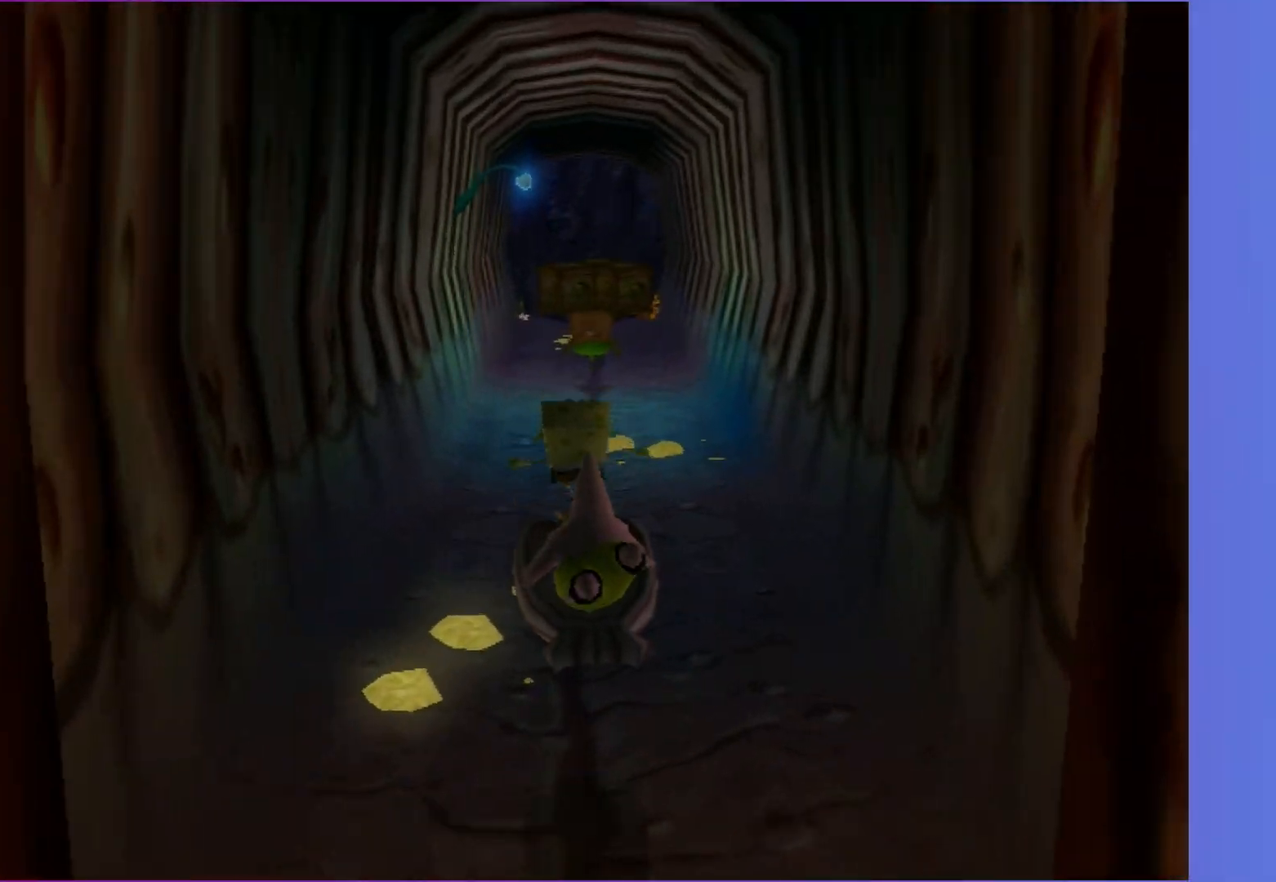
{"buttons": [], "left_stick": "up", "right_stick": "center", "events": []}
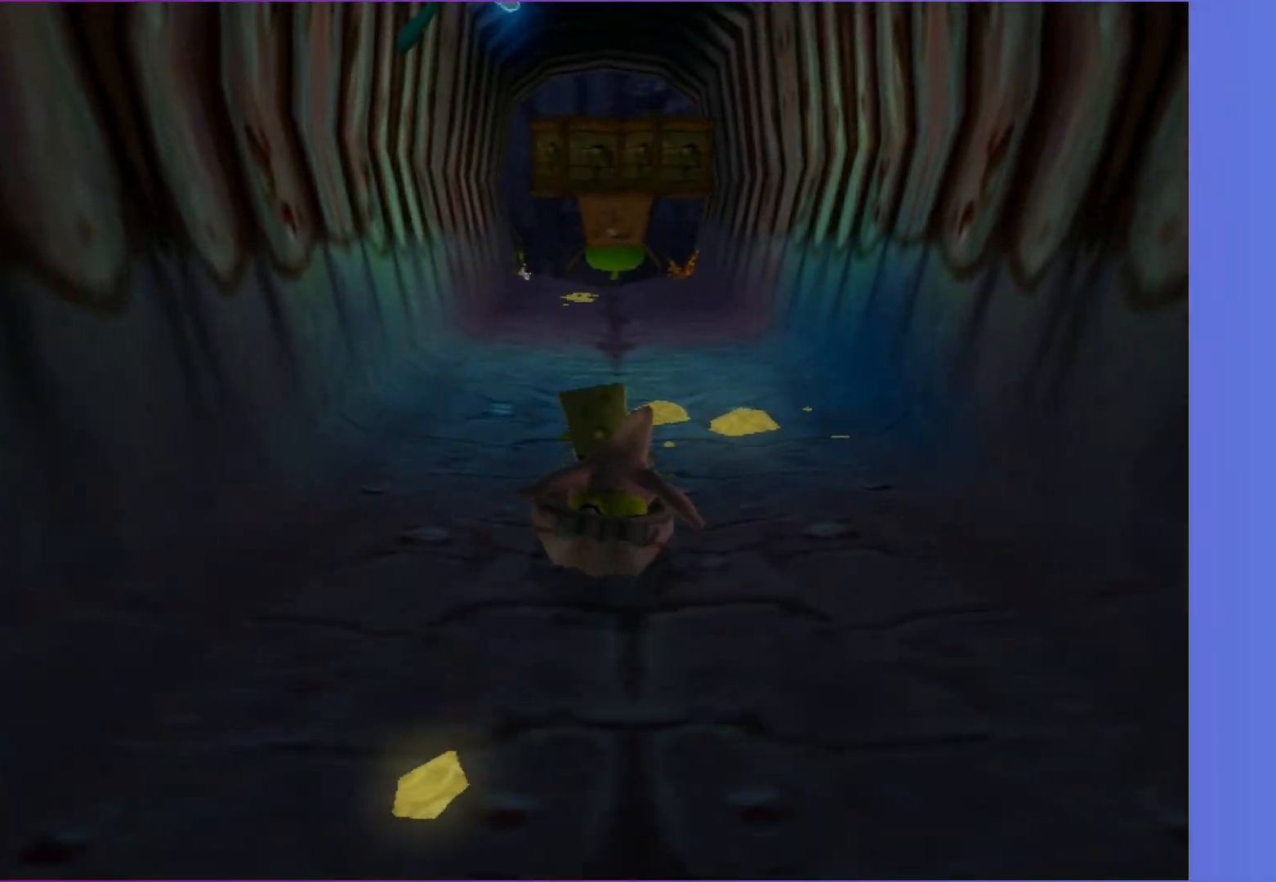
{"buttons": [], "left_stick": "up", "right_stick": "center", "events": [[33, "A", "down"], [217, "A", "up"]]}
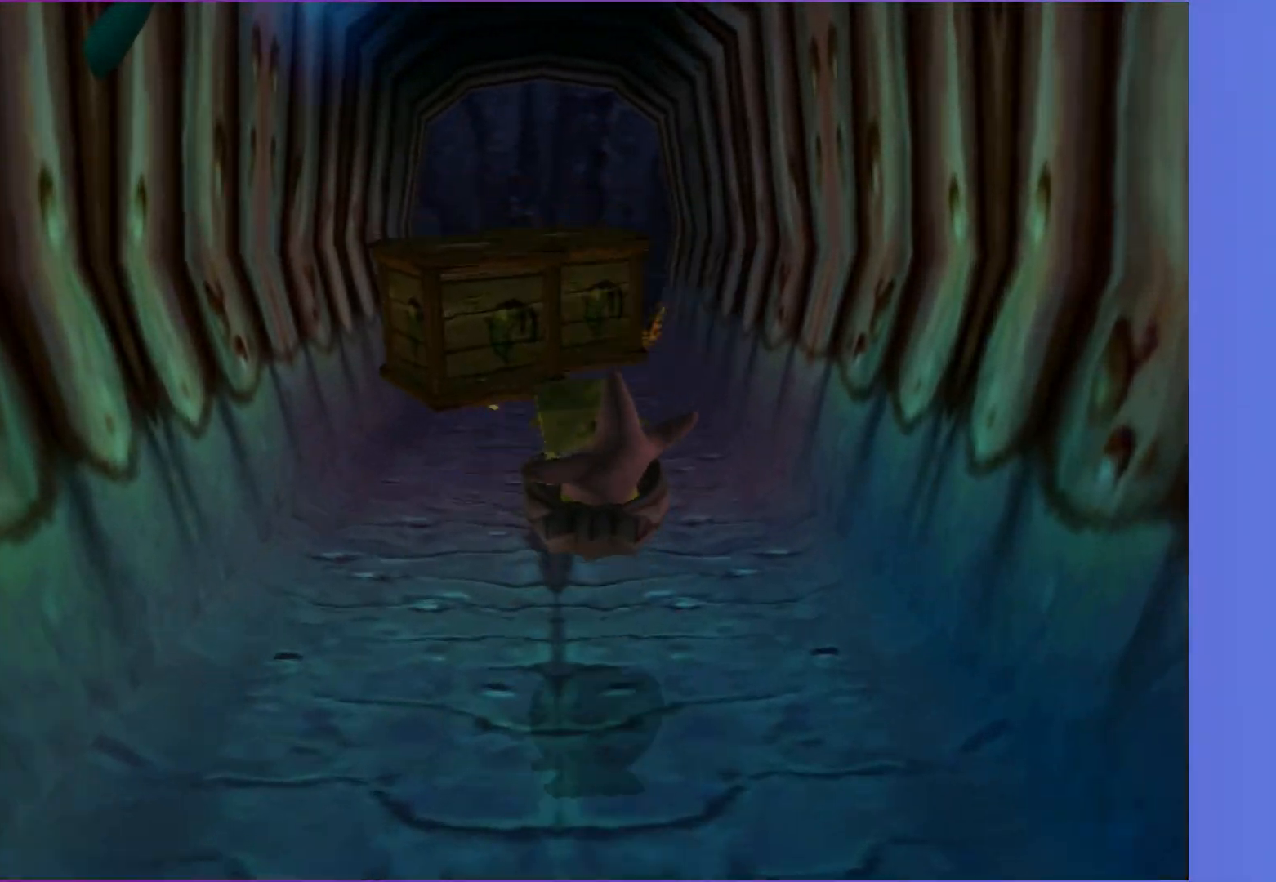
{"buttons": [], "left_stick": "up", "right_stick": "center", "events": []}
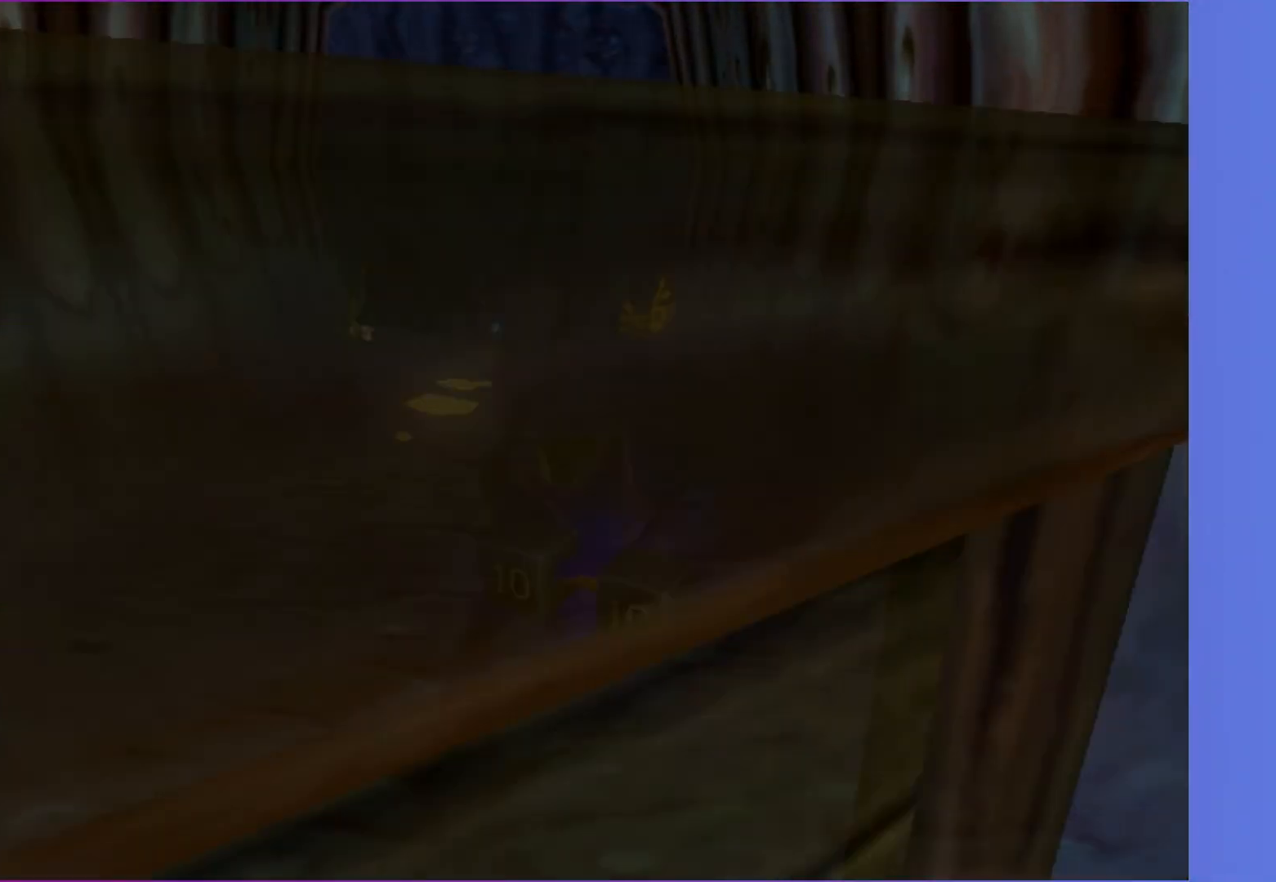
{"buttons": [], "left_stick": "up", "right_stick": "center", "events": []}
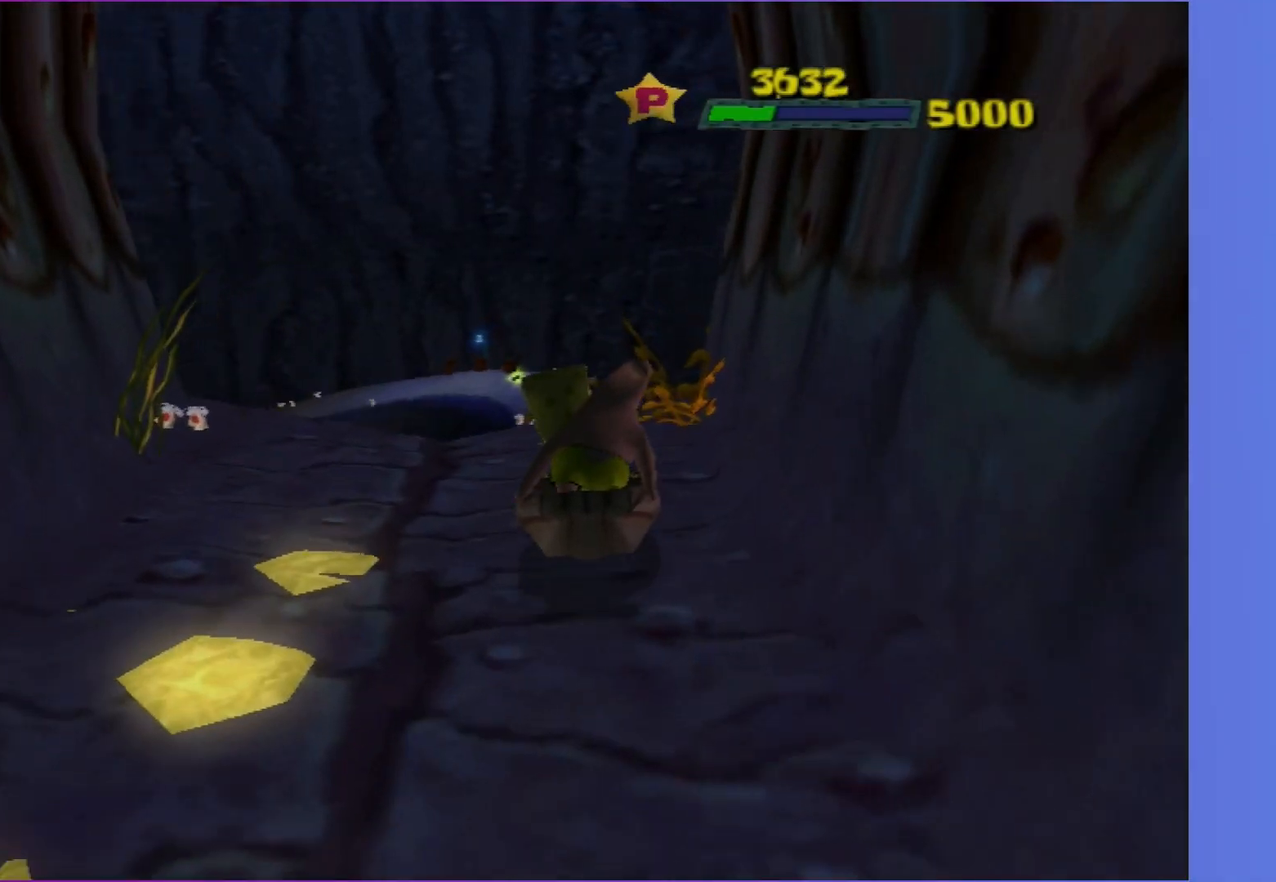
{"buttons": ["A"], "left_stick": "up", "right_stick": "center", "events": [[250, "A", "down"]]}
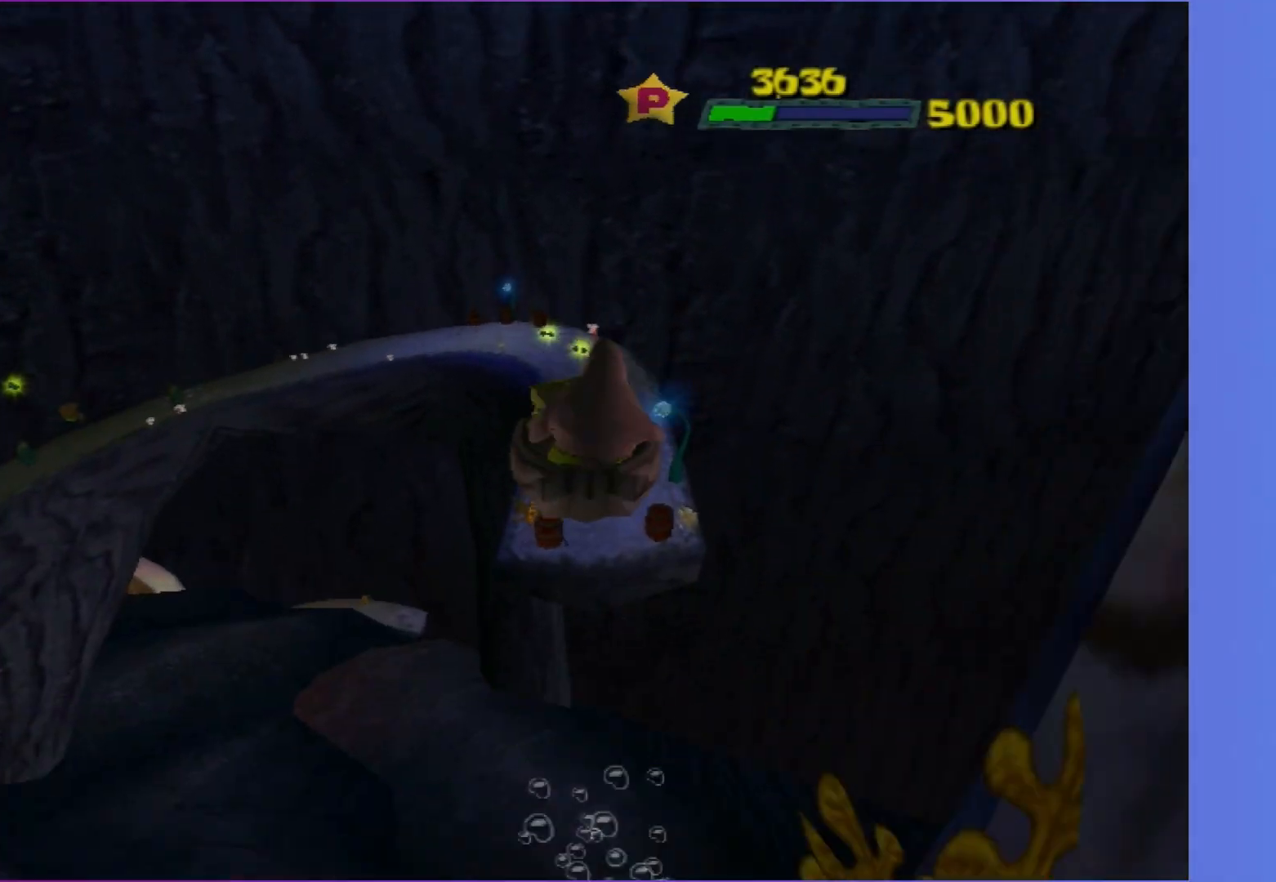
{"buttons": [], "left_stick": "up-right", "right_stick": "center", "events": [[217, "left_stick", "up-right"], [317, "A", "up"]]}
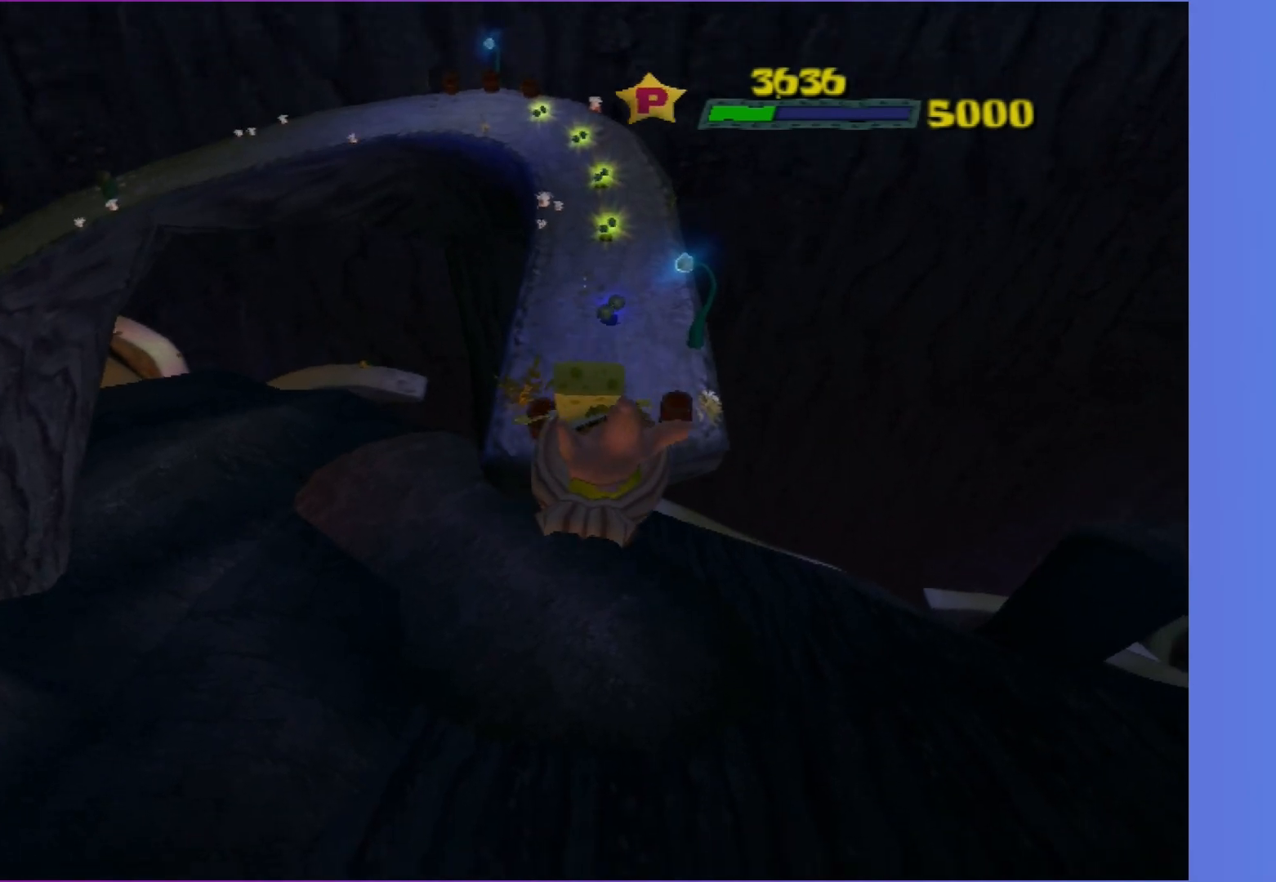
{"buttons": [], "left_stick": "up-left", "right_stick": "center", "events": [[67, "left_stick", "up"], [267, "left_stick", "up-left"]]}
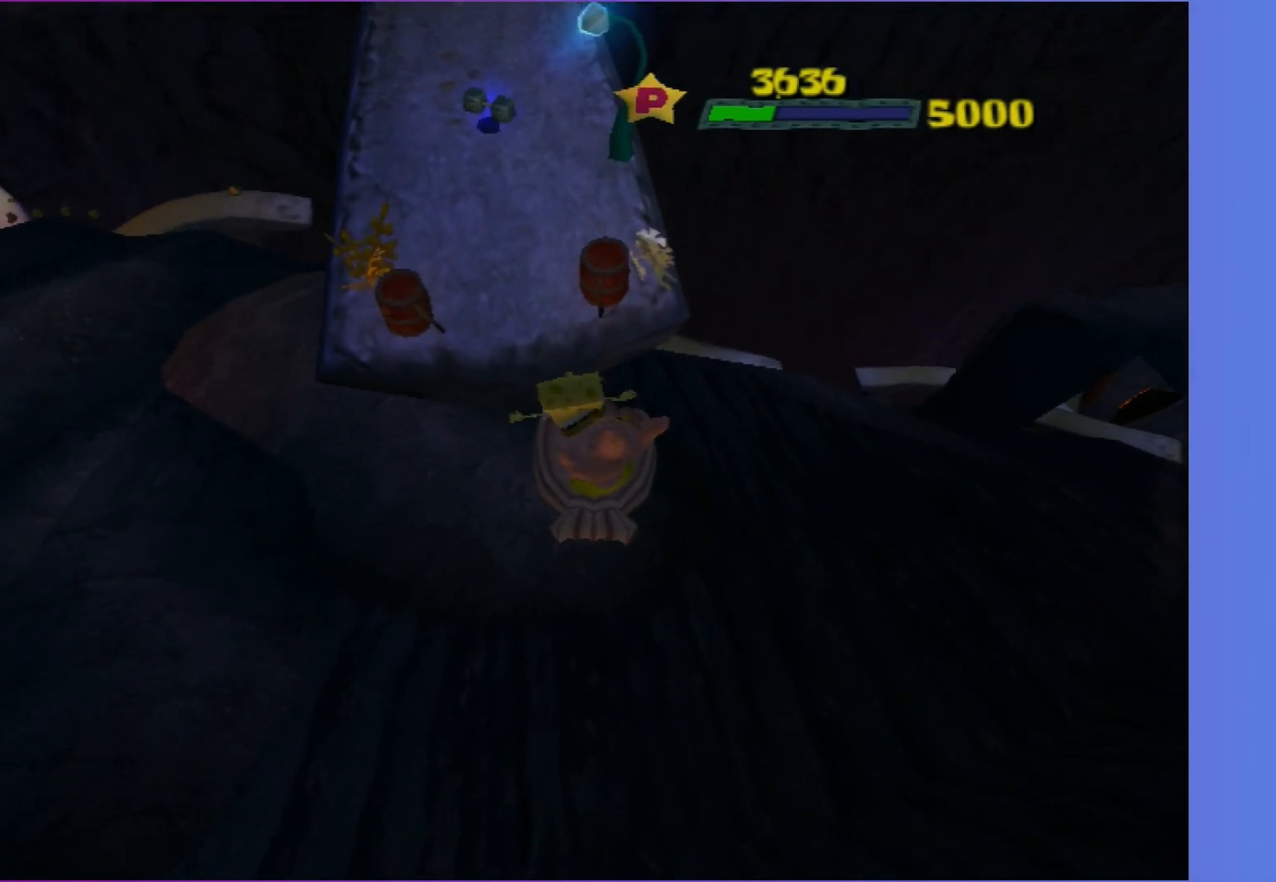
{"buttons": [], "left_stick": "up", "right_stick": "center", "events": [[50, "A", "down"], [200, "A", "up"], [333, "left_stick", "up"]]}
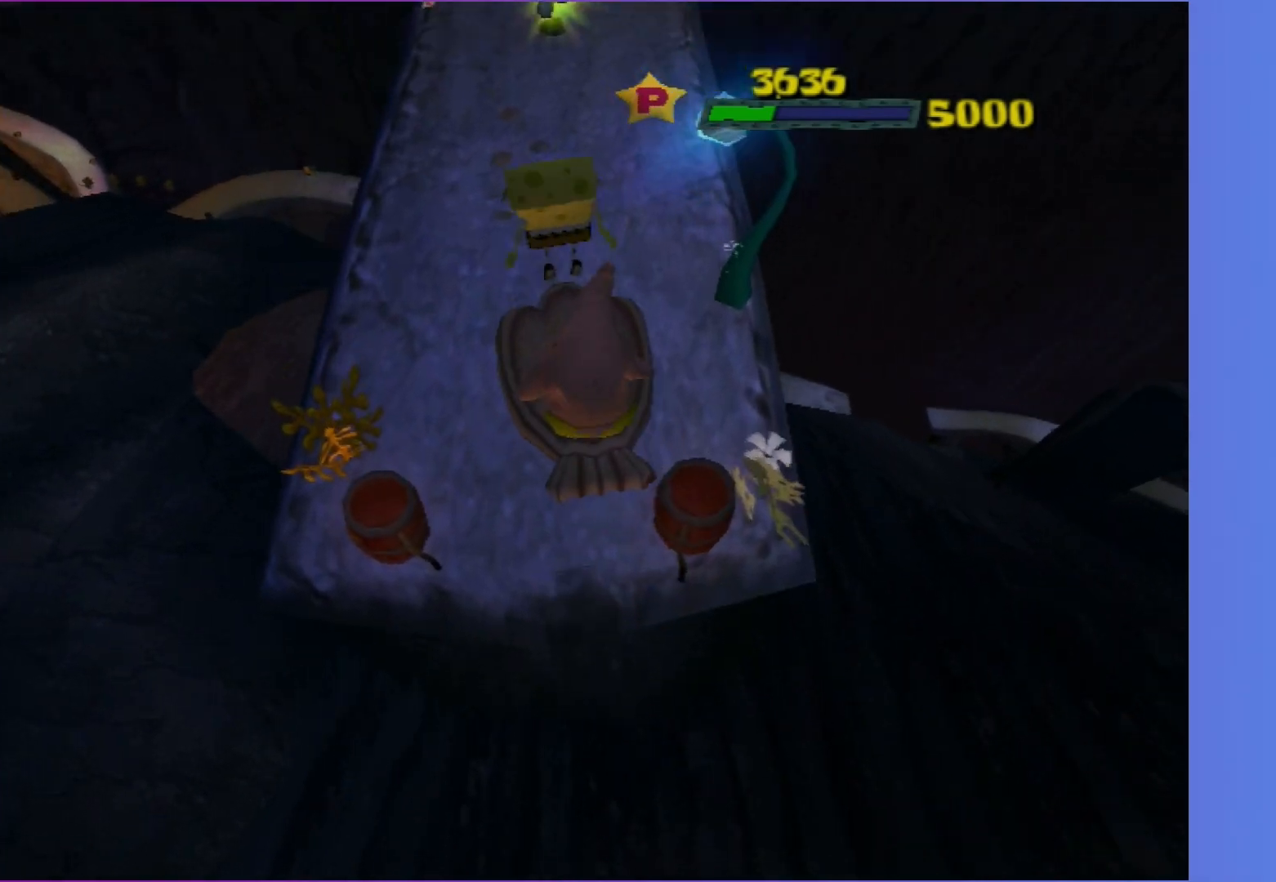
{"buttons": [], "left_stick": "up-right", "right_stick": "center", "events": [[367, "left_stick", "up-right"]]}
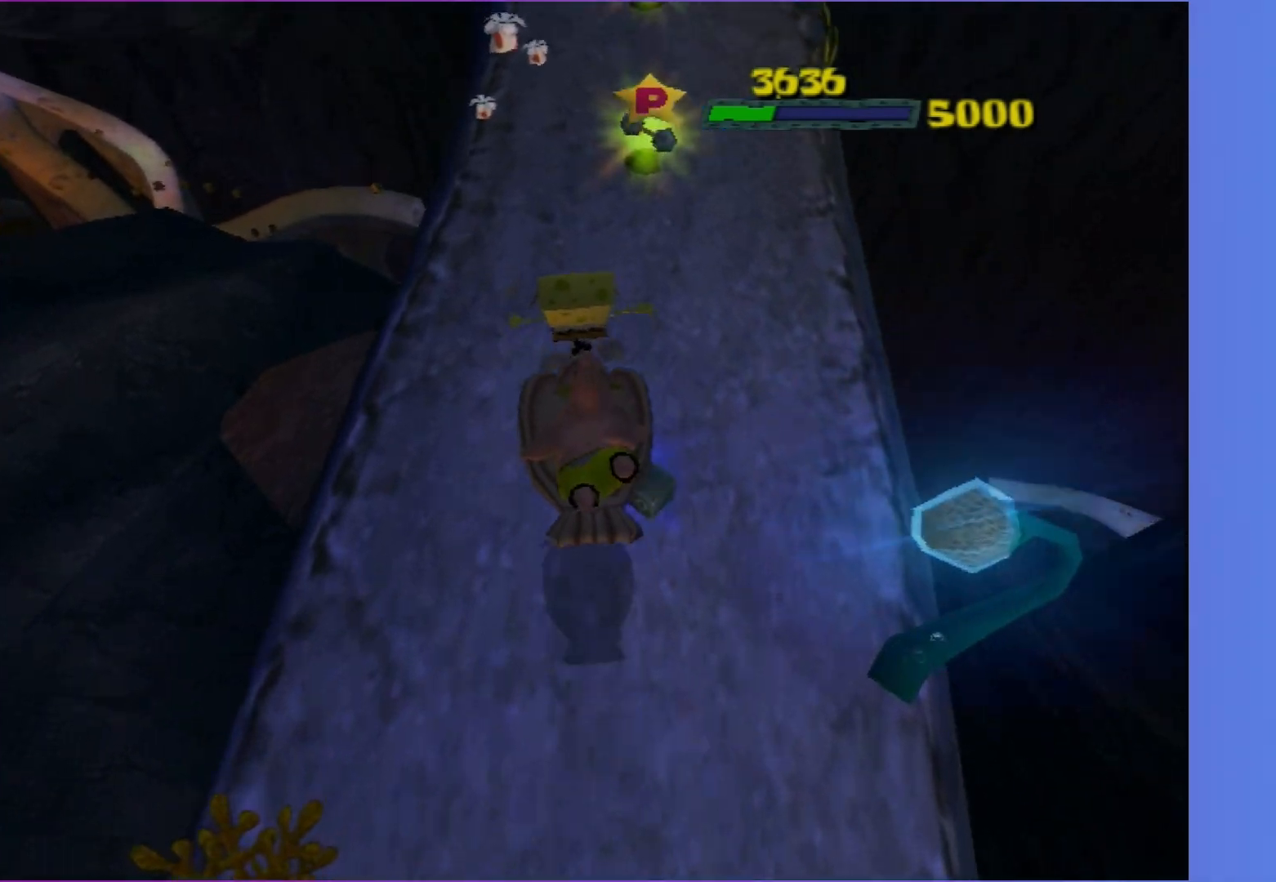
{"buttons": [], "left_stick": "up-left", "right_stick": "center", "events": [[317, "left_stick", "up"], [467, "left_stick", "up-left"]]}
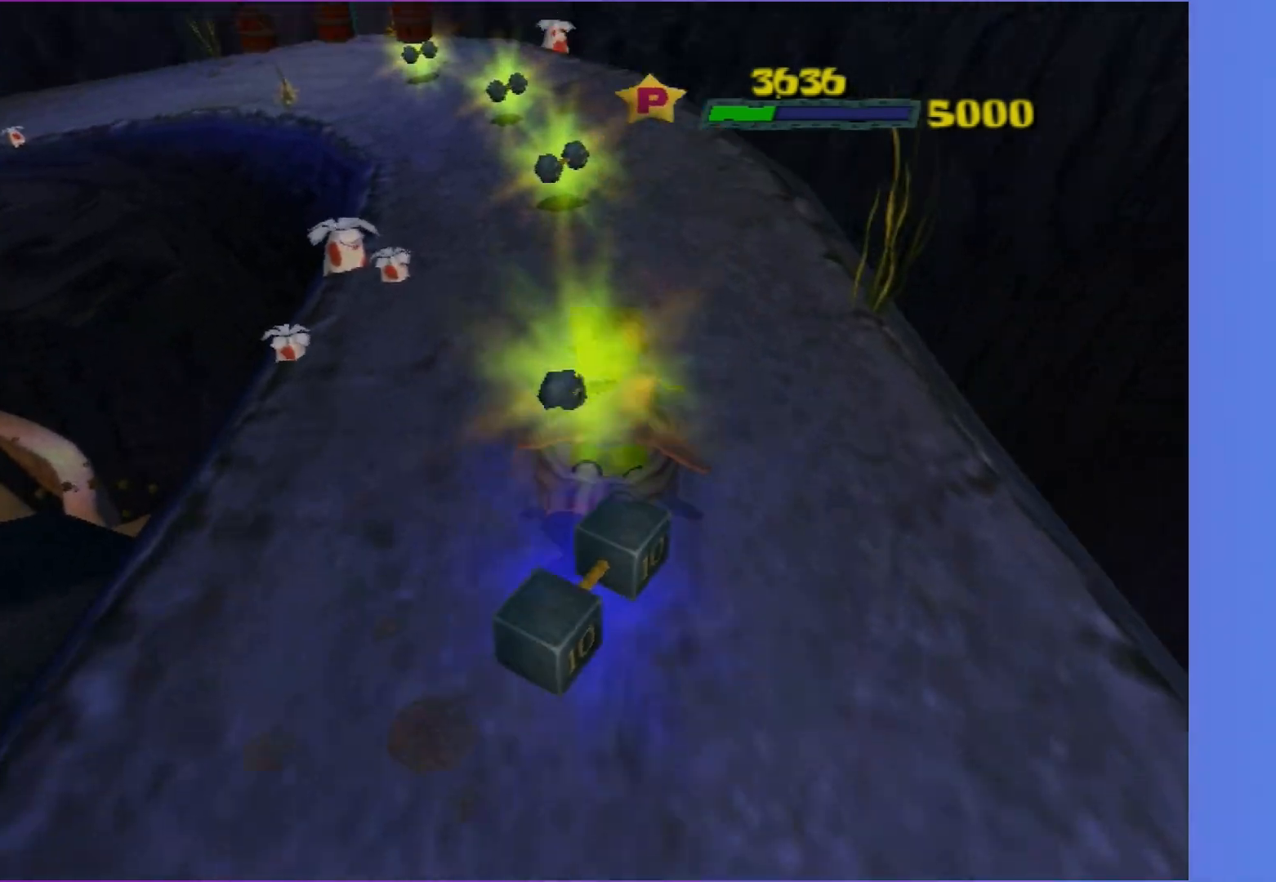
{"buttons": [], "left_stick": "up-left", "right_stick": "center", "events": []}
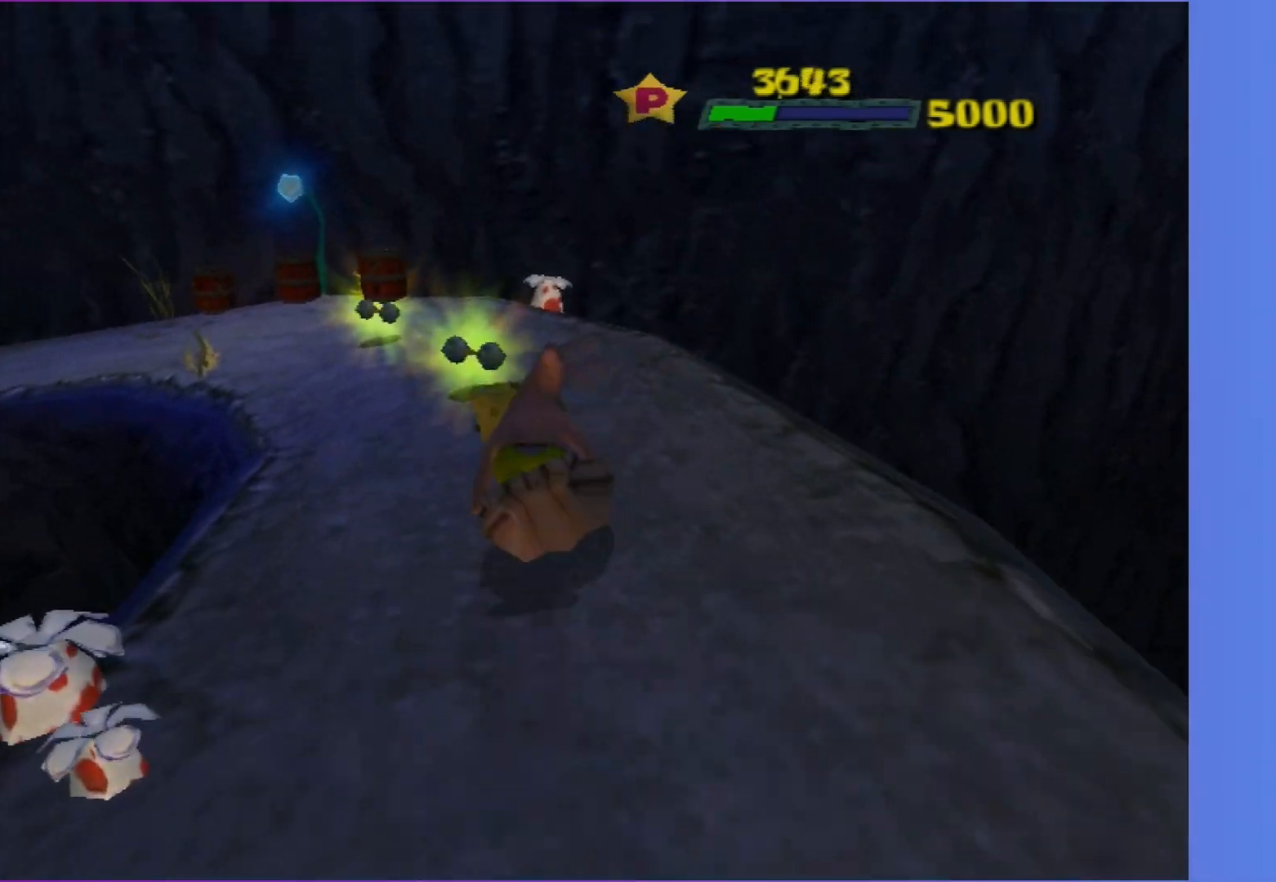
{"buttons": [], "left_stick": "up-left", "right_stick": "center", "events": [[300, "left_stick", "up"], [417, "left_stick", "up-left"]]}
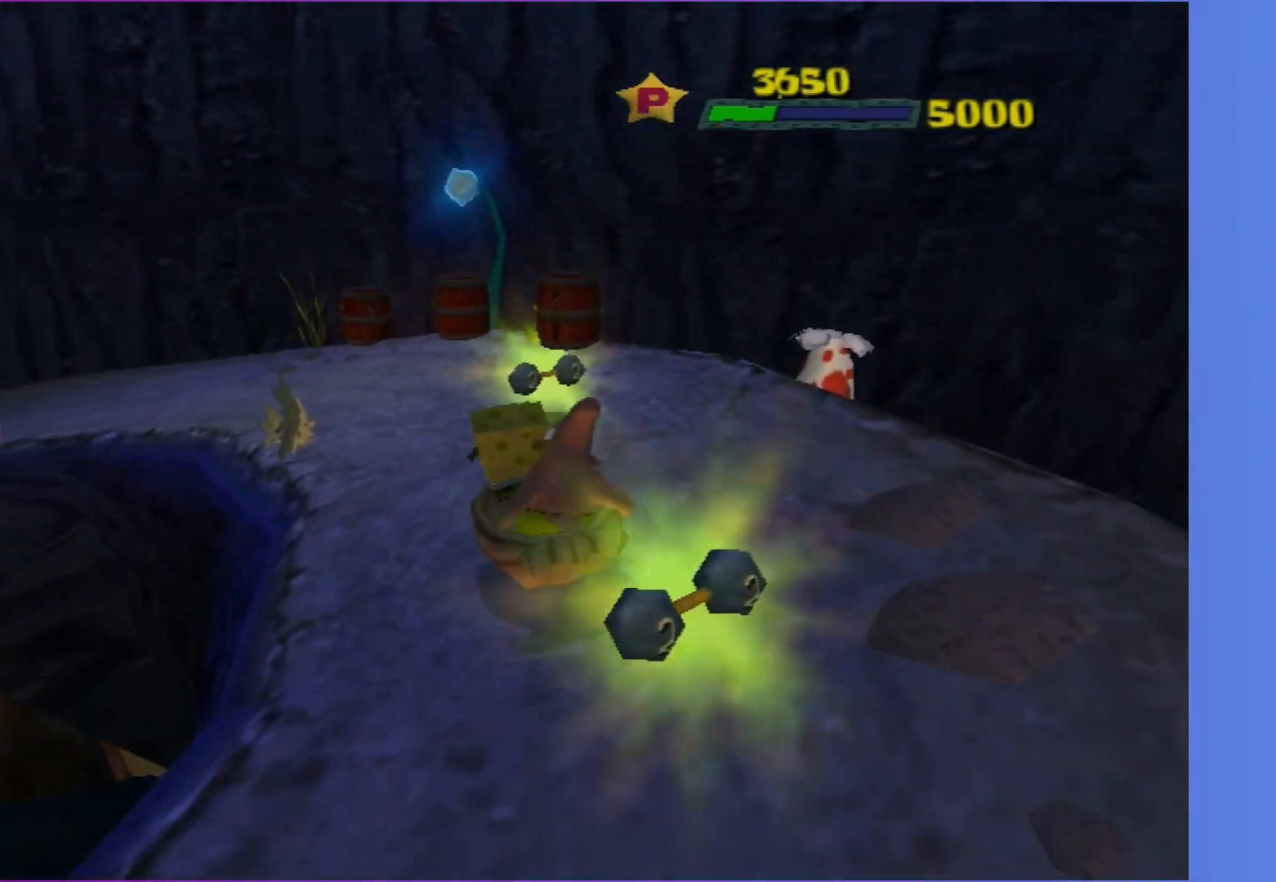
{"buttons": [], "left_stick": "up-left", "right_stick": "right", "events": [[183, "right_stick", "right"]]}
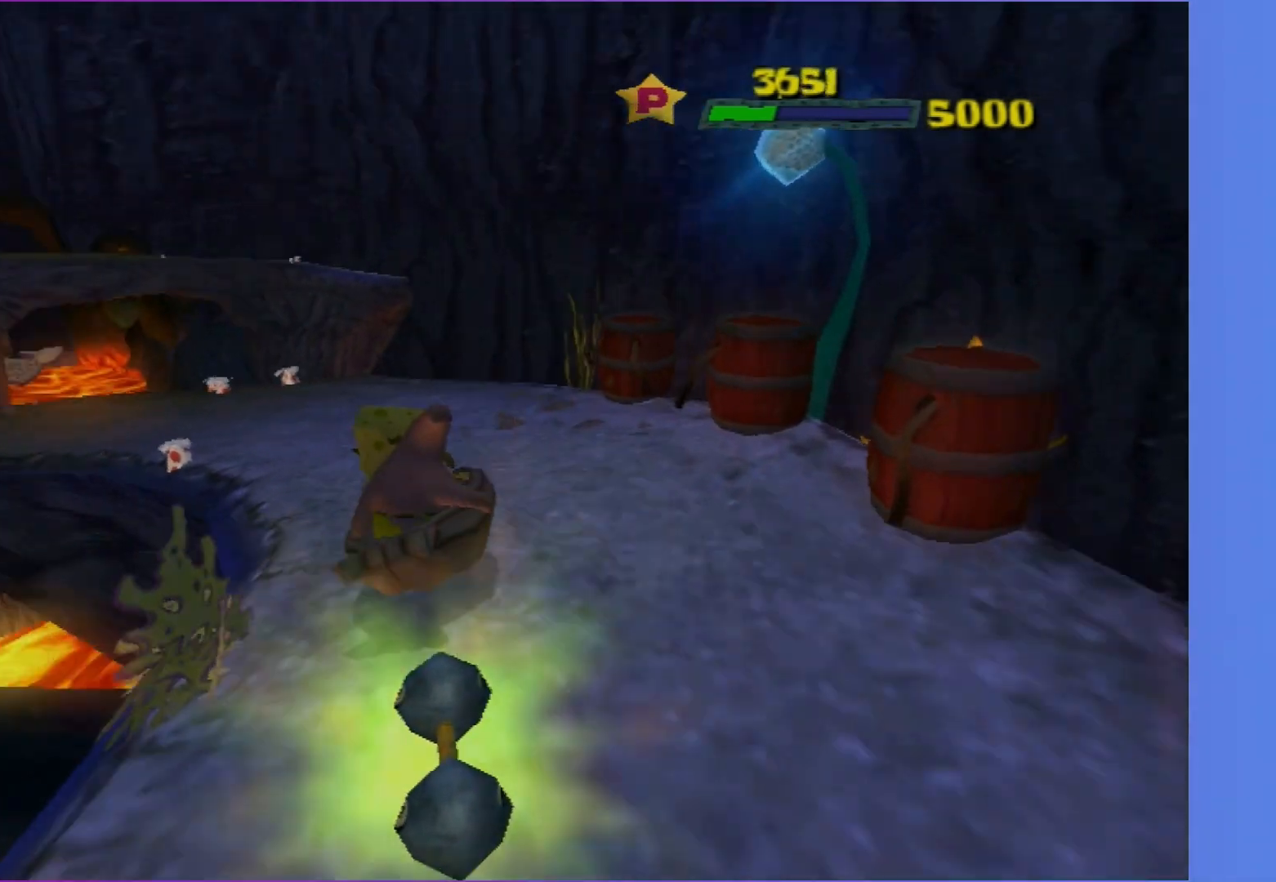
{"buttons": [], "left_stick": "up-left", "right_stick": "right", "events": [[17, "right_stick", "center"], [417, "right_stick", "right"]]}
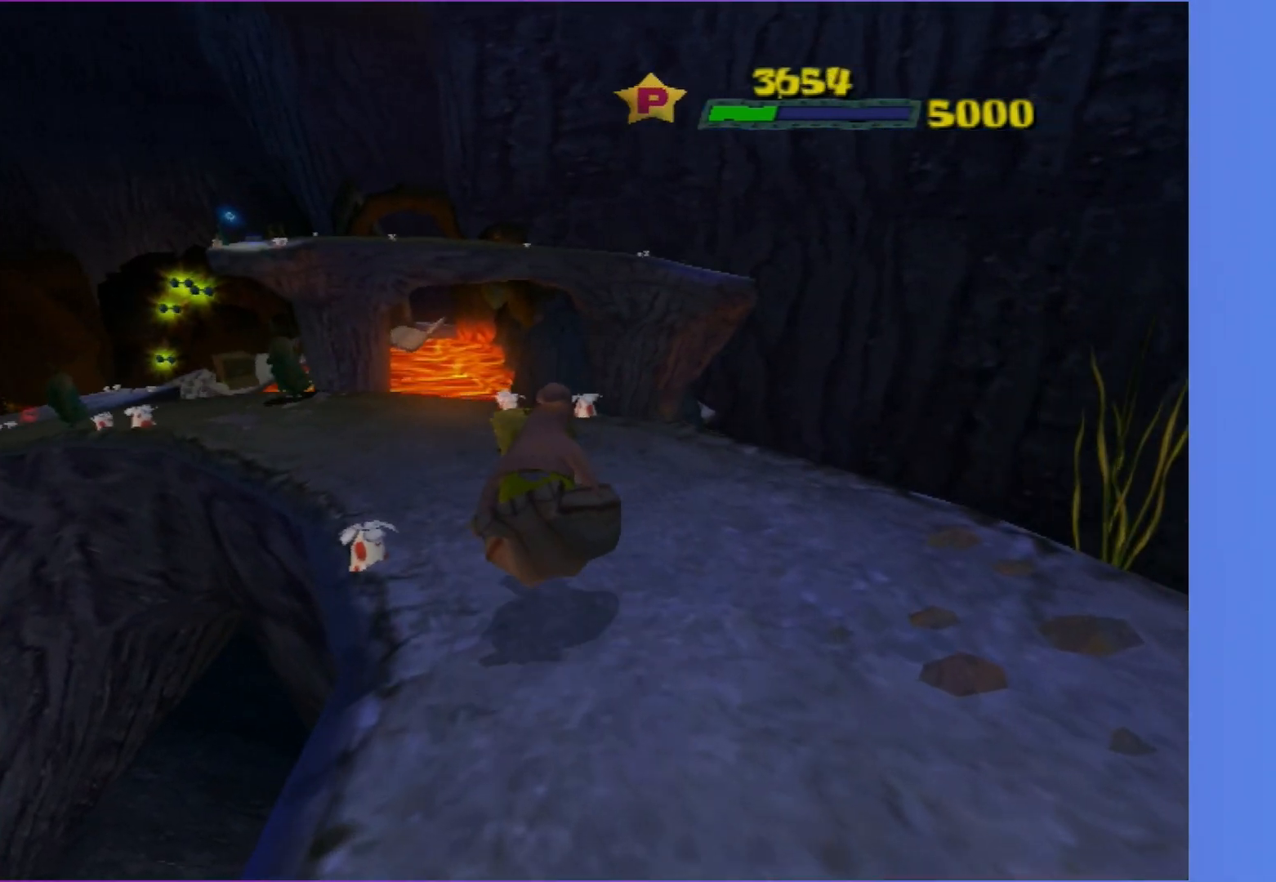
{"buttons": [], "left_stick": "up-left", "right_stick": "center", "events": [[50, "right_stick", "center"], [283, "left_stick", "up"], [433, "left_stick", "up-left"]]}
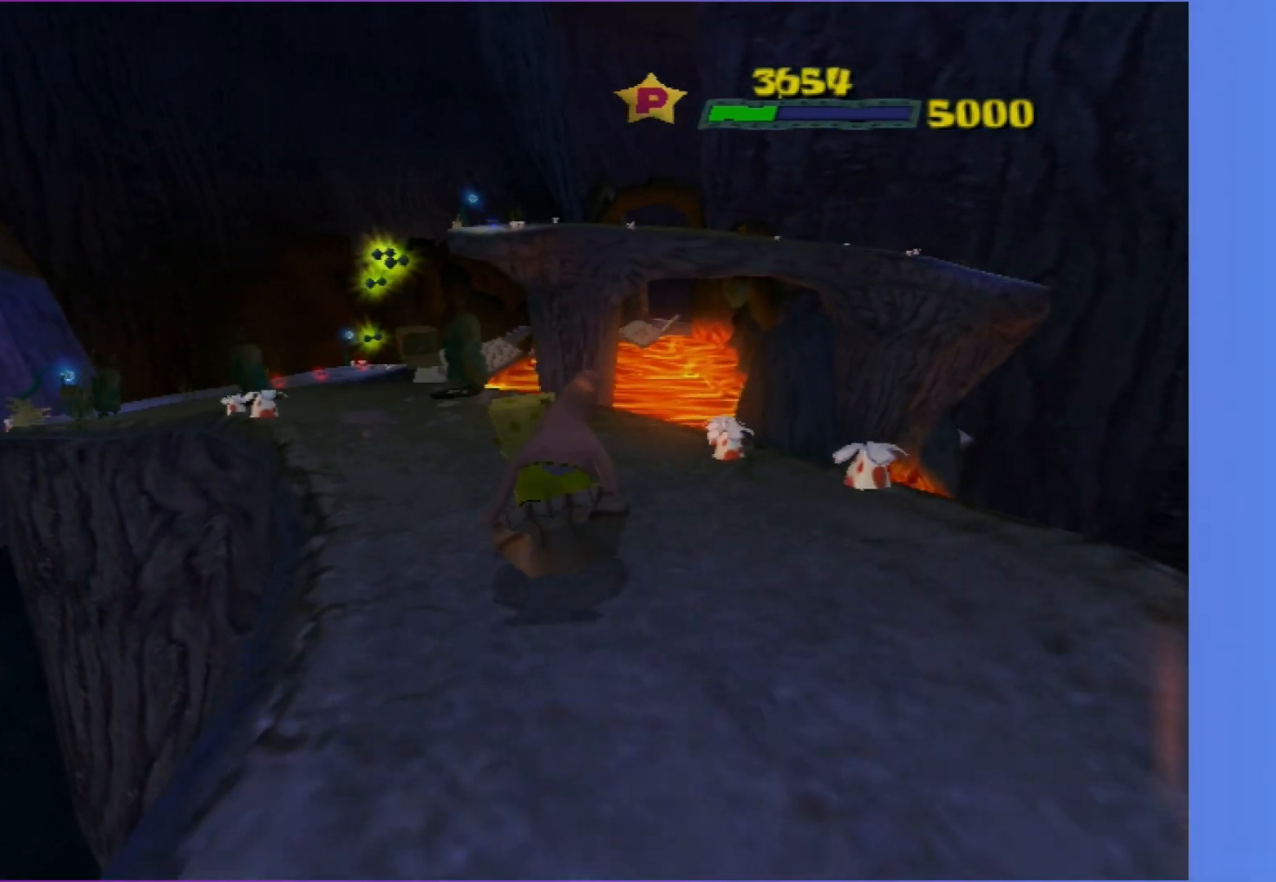
{"buttons": [], "left_stick": "up-left", "right_stick": "center", "events": [[150, "left_stick", "up"], [417, "left_stick", "up-left"]]}
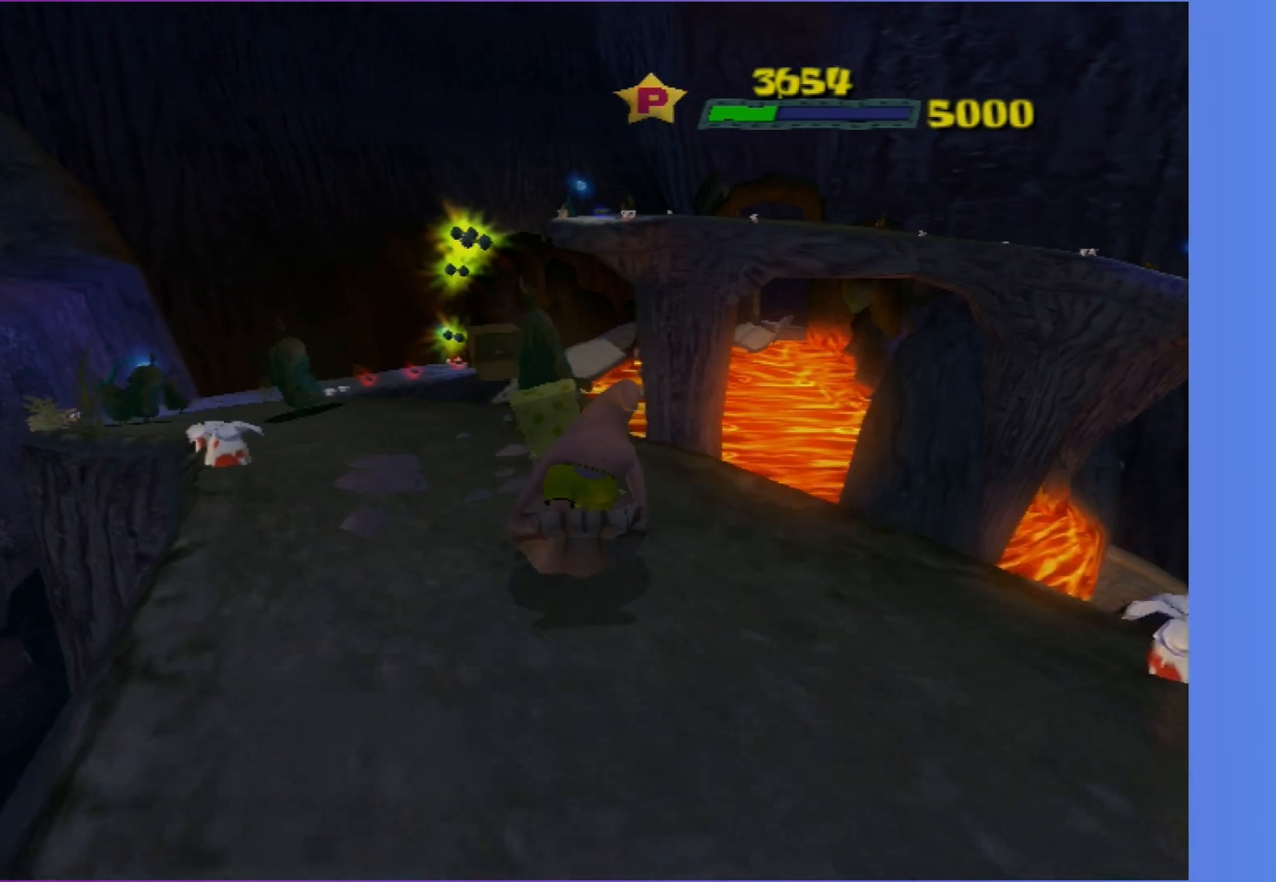
{"buttons": [], "left_stick": "up", "right_stick": "center", "events": [[333, "left_stick", "up"]]}
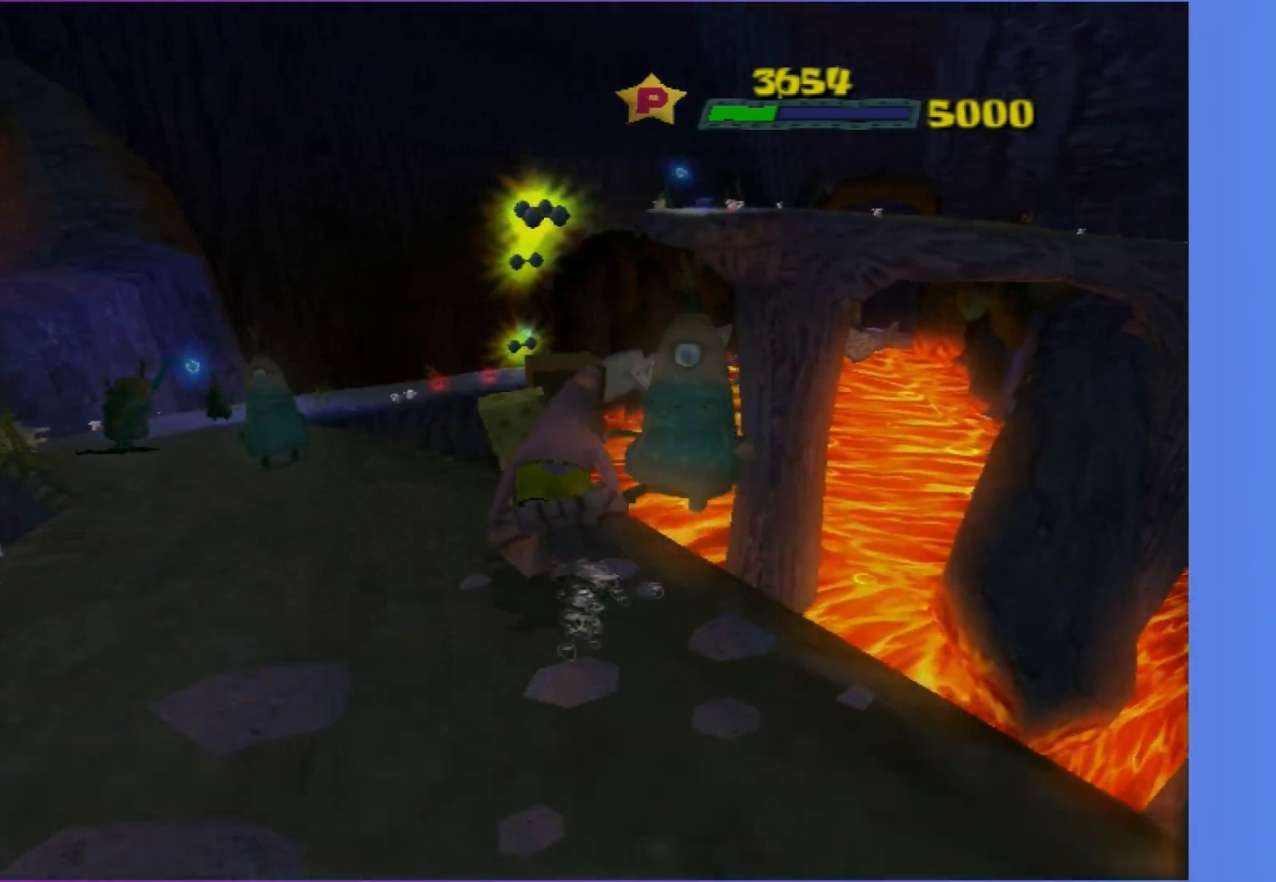
{"buttons": ["A"], "left_stick": "up", "right_stick": "center", "events": [[267, "A", "down"]]}